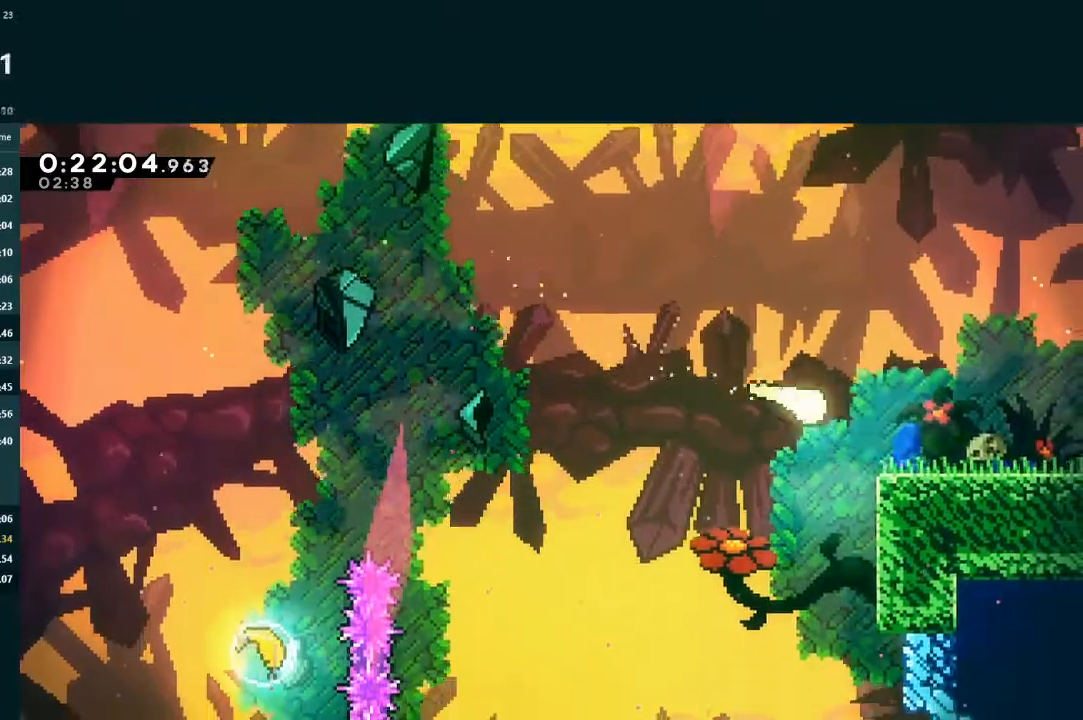
Gameplay with a controller (Xbox layout); each line is a JSON object with the inputs held at the frame after it (dt_ms = milliseconds from this image to that frame). "events" lists button and stick changes between this image and that frame as [ms after this image, input, new state], when the widget could be followed in between. Not read: L3 X right_stick.
{"dt_ms": 500, "buttons": ["DPAD_DOWN", "DPAD_RIGHT"], "left_stick": "right", "events": [[33, "DPAD_RIGHT", "down"], [100, "DPAD_DOWN", "down"], [233, "L2", "down"], [333, "A", "down"], [333, "DPAD_DOWN", "up"], [367, "DPAD_RIGHT", "up"], [400, "L2", "up"], [433, "DPAD_RIGHT", "down"], [467, "A", "up"], [500, "DPAD_DOWN", "down"]]}
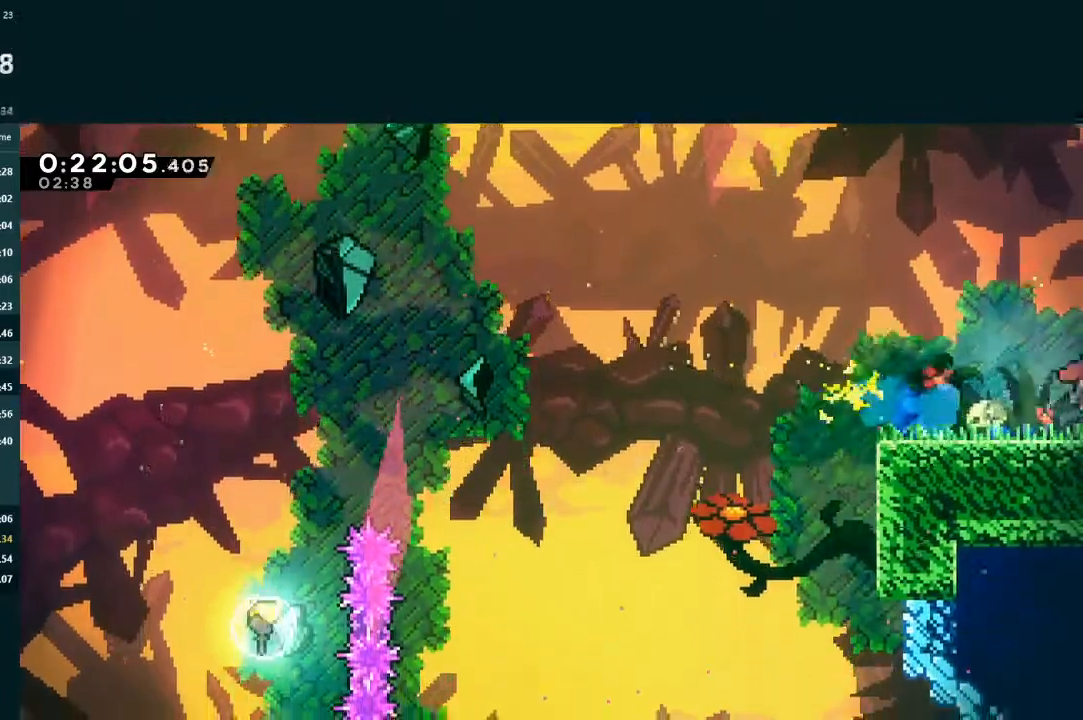
{"dt_ms": 500, "buttons": ["DPAD_DOWN", "DPAD_RIGHT"], "left_stick": "center", "events": [[33, "L2", "down"], [367, "L2", "up"], [467, "left_stick", "center"]]}
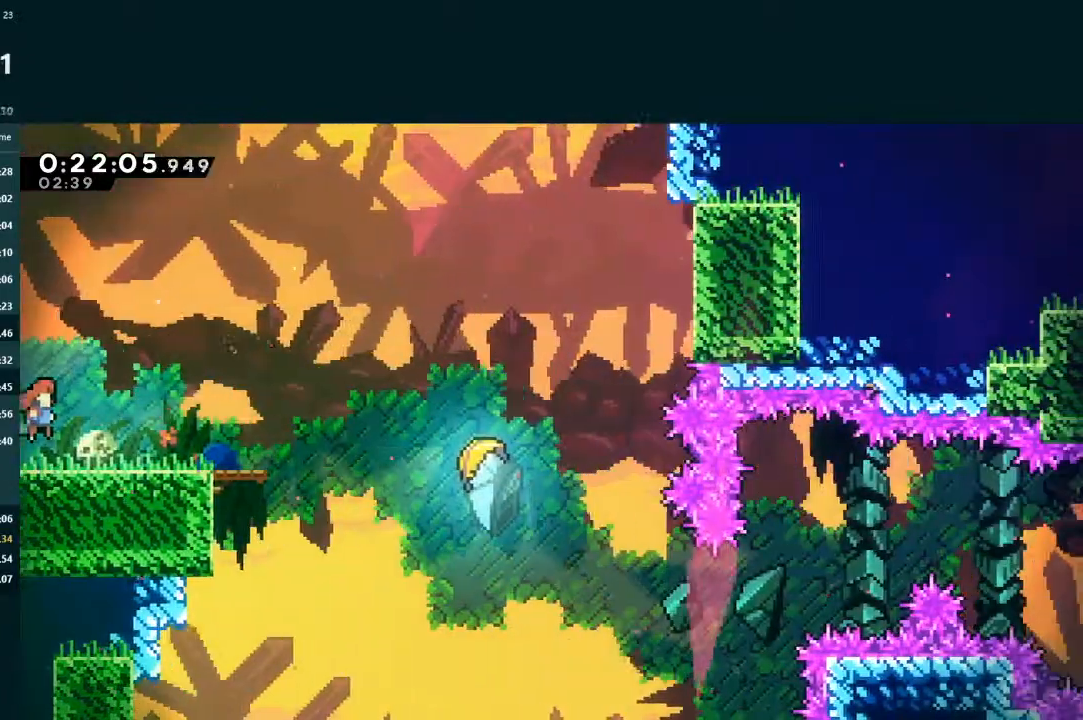
{"dt_ms": 500, "buttons": ["DPAD_DOWN", "DPAD_RIGHT"], "left_stick": "center", "events": [[367, "A", "down"], [500, "A", "up"]]}
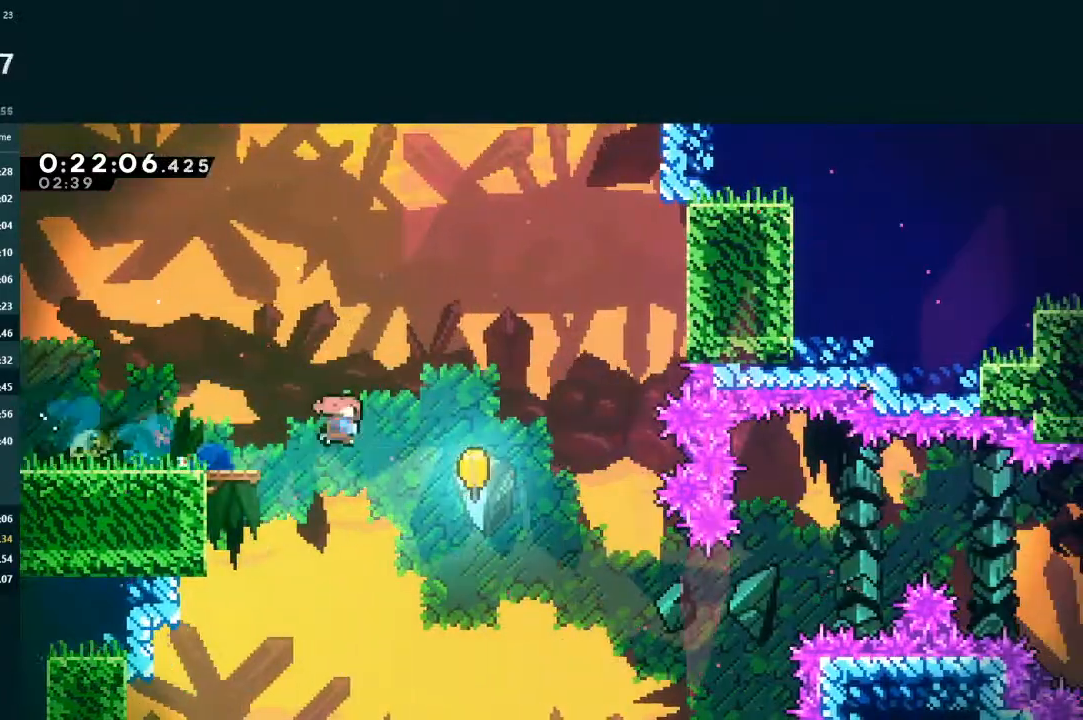
{"dt_ms": 500, "buttons": [], "left_stick": "down-right", "events": [[333, "DPAD_DOWN", "up"], [333, "DPAD_RIGHT", "up"], [333, "left_stick", "down-right"]]}
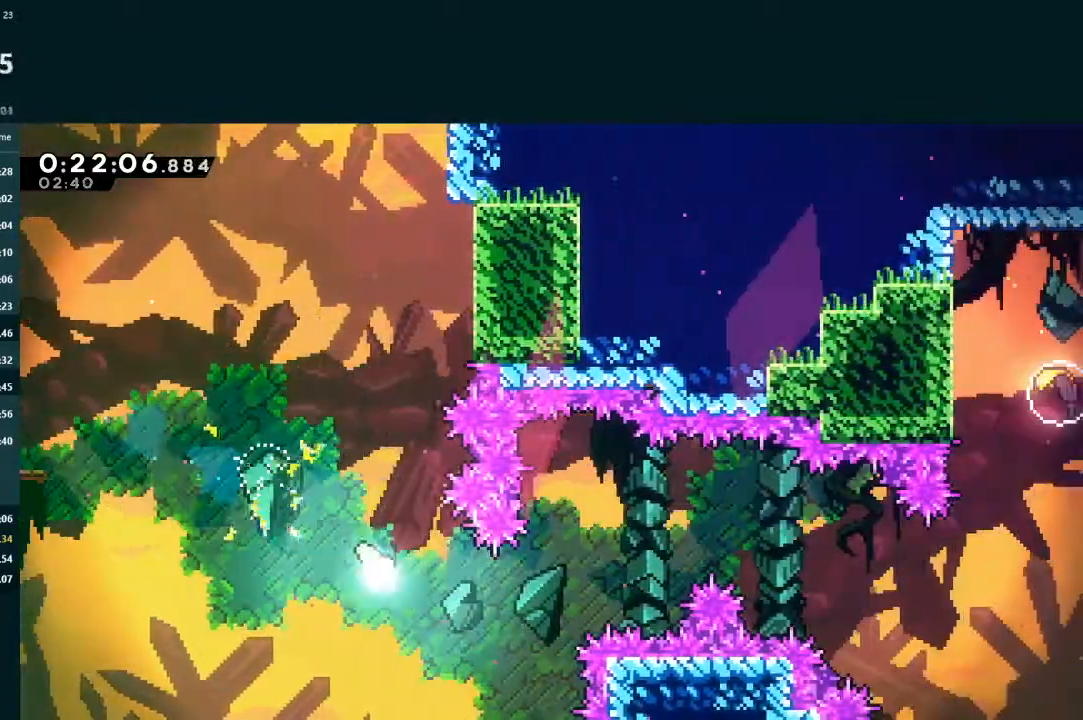
{"dt_ms": 500, "buttons": [], "left_stick": "right", "events": [[367, "left_stick", "right"]]}
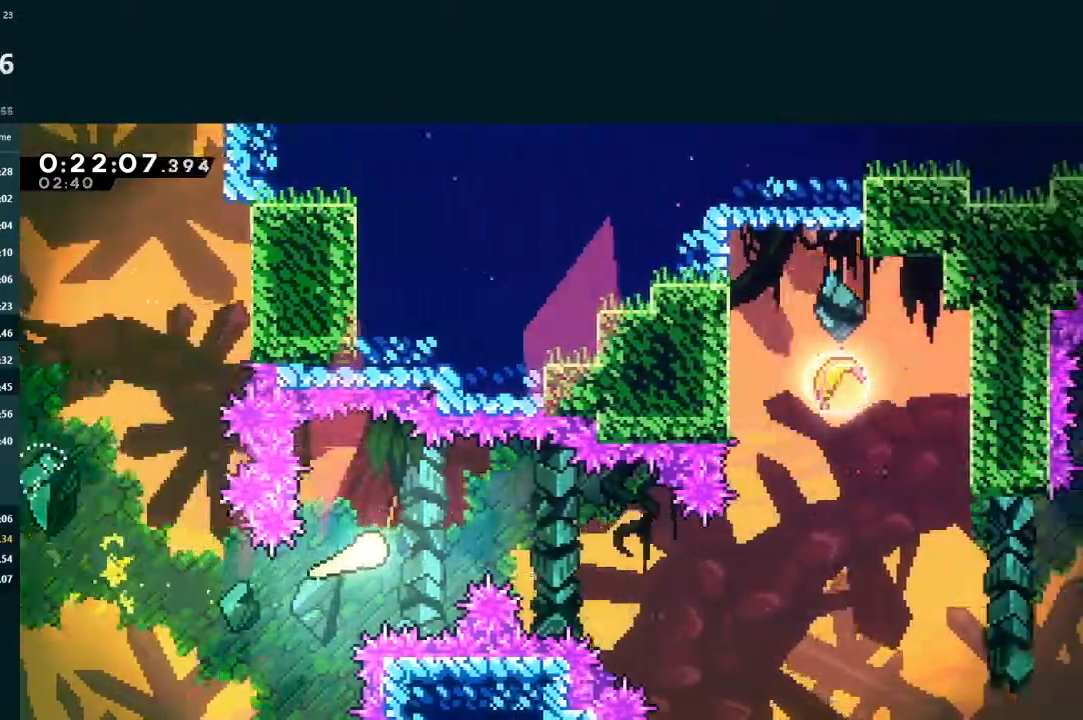
{"dt_ms": 500, "buttons": [], "left_stick": "right", "events": []}
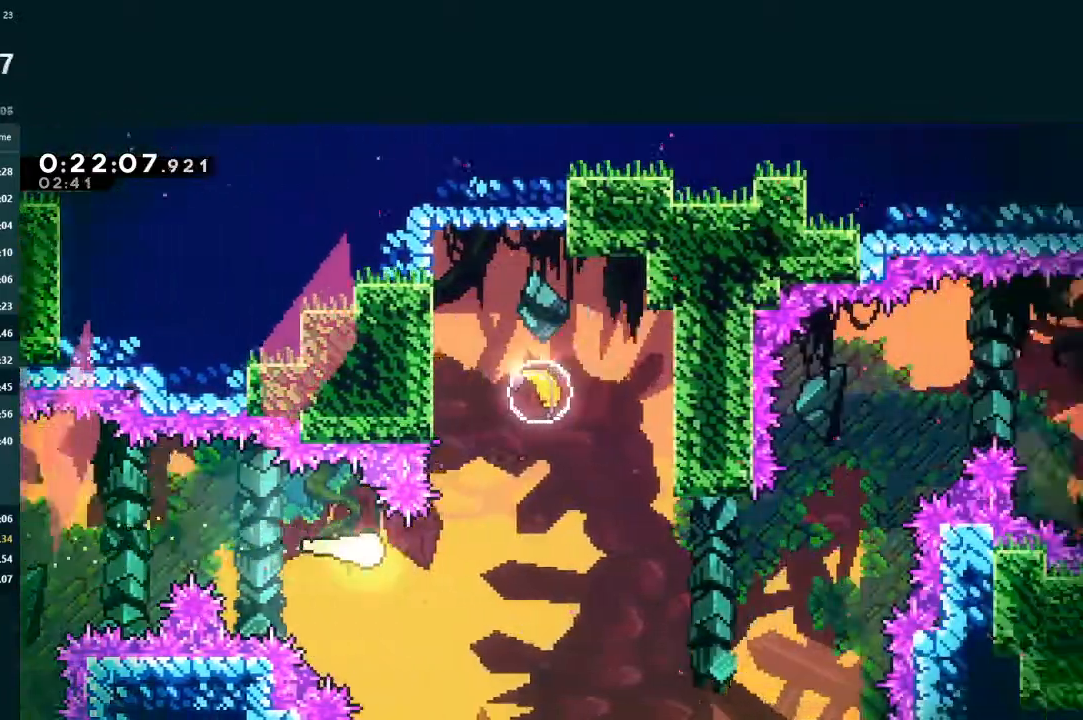
{"dt_ms": 500, "buttons": [], "left_stick": "down", "events": [[267, "left_stick", "up-right"], [500, "left_stick", "down"]]}
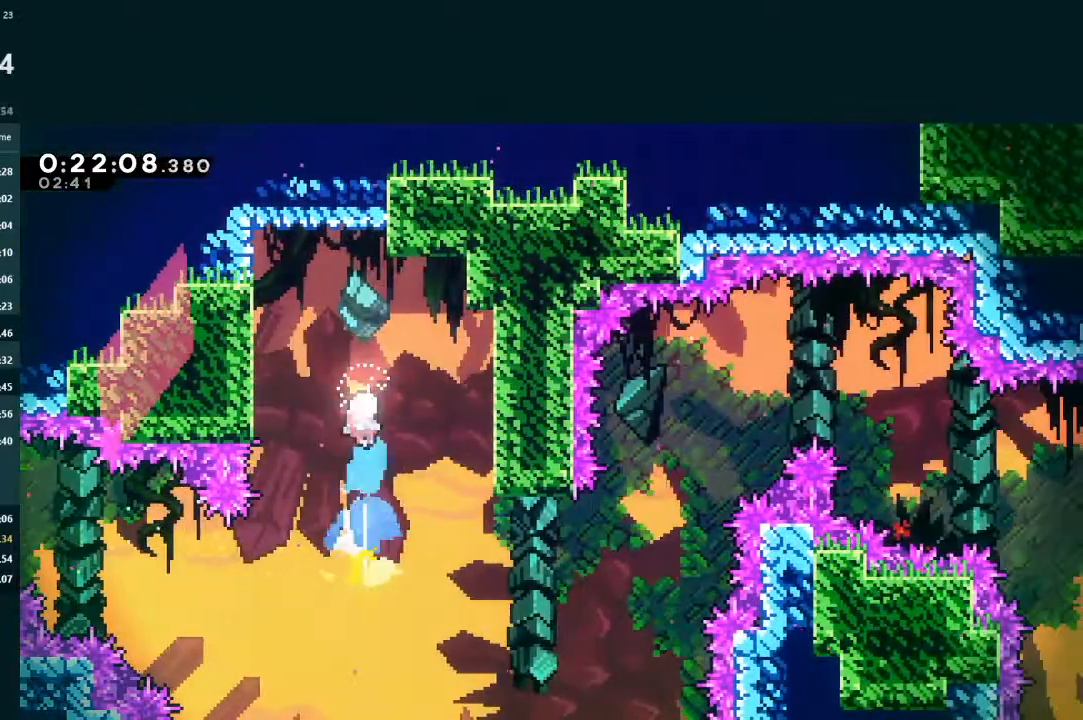
{"dt_ms": 500, "buttons": [], "left_stick": "down", "events": []}
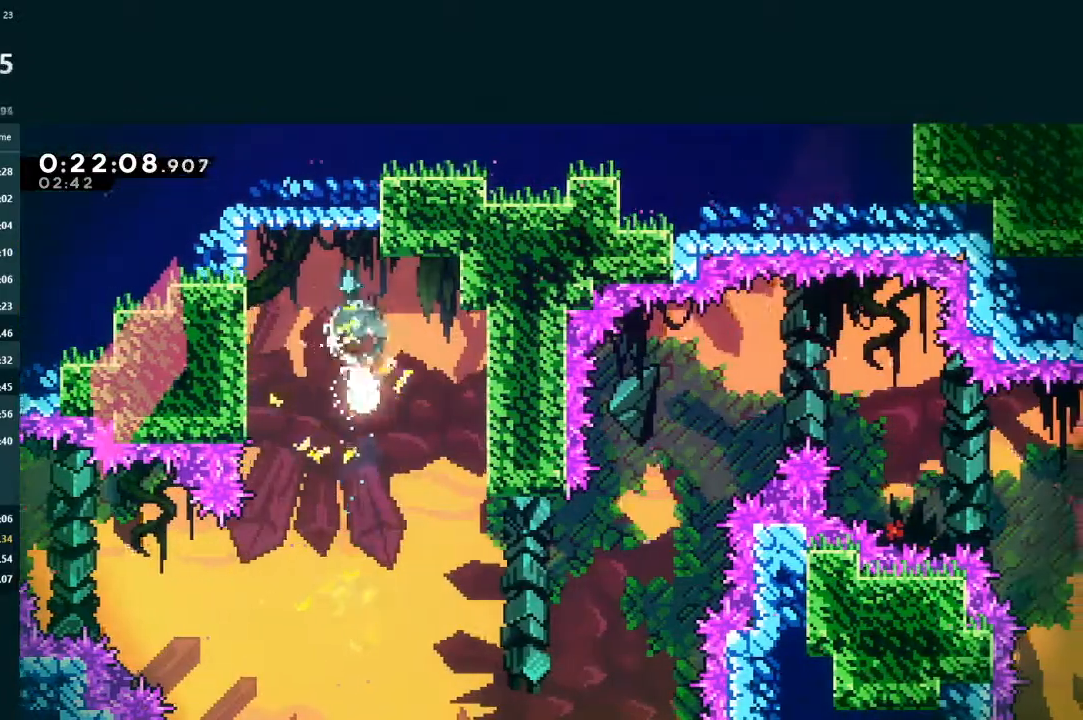
{"dt_ms": 500, "buttons": [], "left_stick": "down-right", "events": [[267, "left_stick", "down-right"]]}
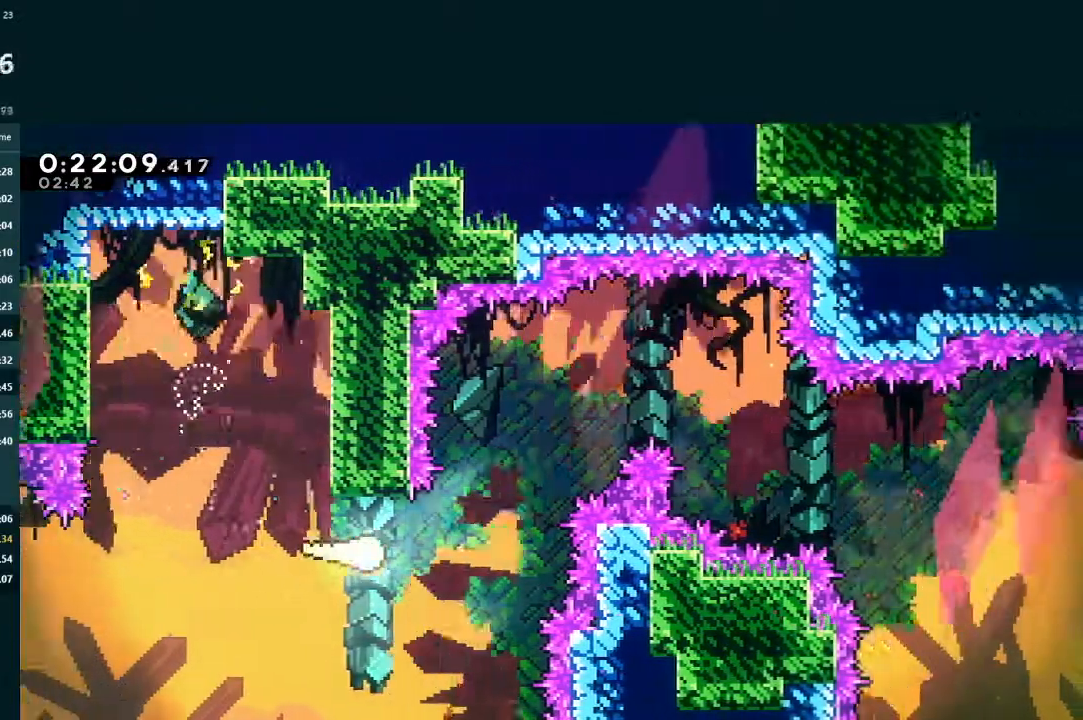
{"dt_ms": 500, "buttons": [], "left_stick": "right", "events": [[100, "left_stick", "right"], [333, "left_stick", "up-right"], [500, "left_stick", "right"]]}
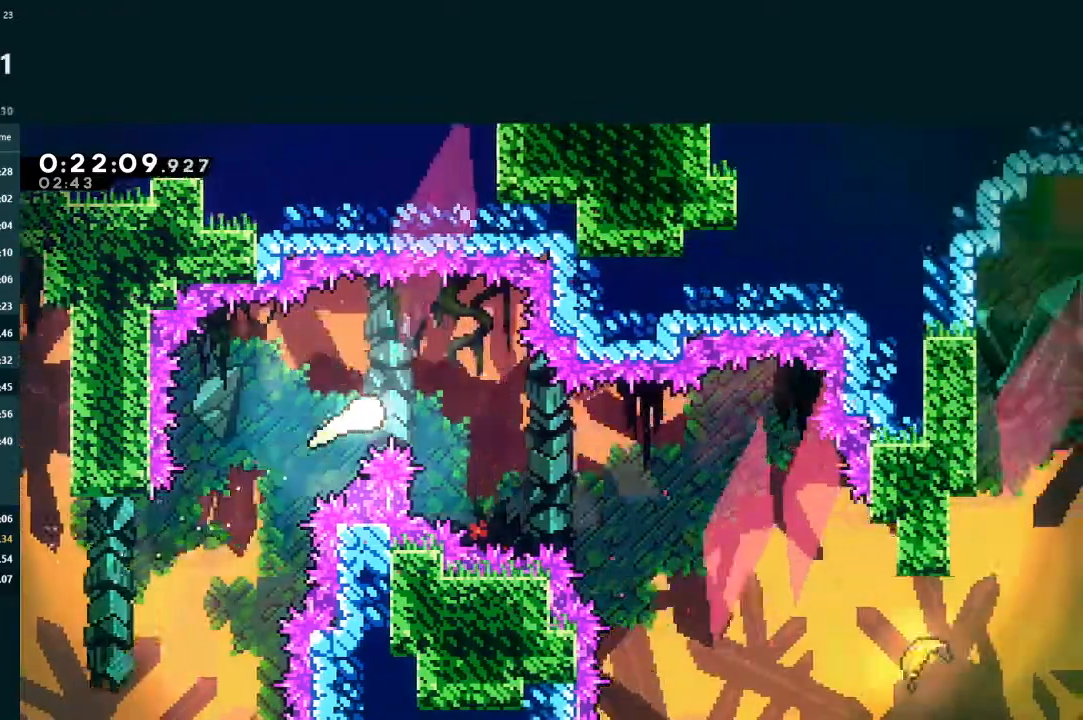
{"dt_ms": 500, "buttons": [], "left_stick": "right", "events": []}
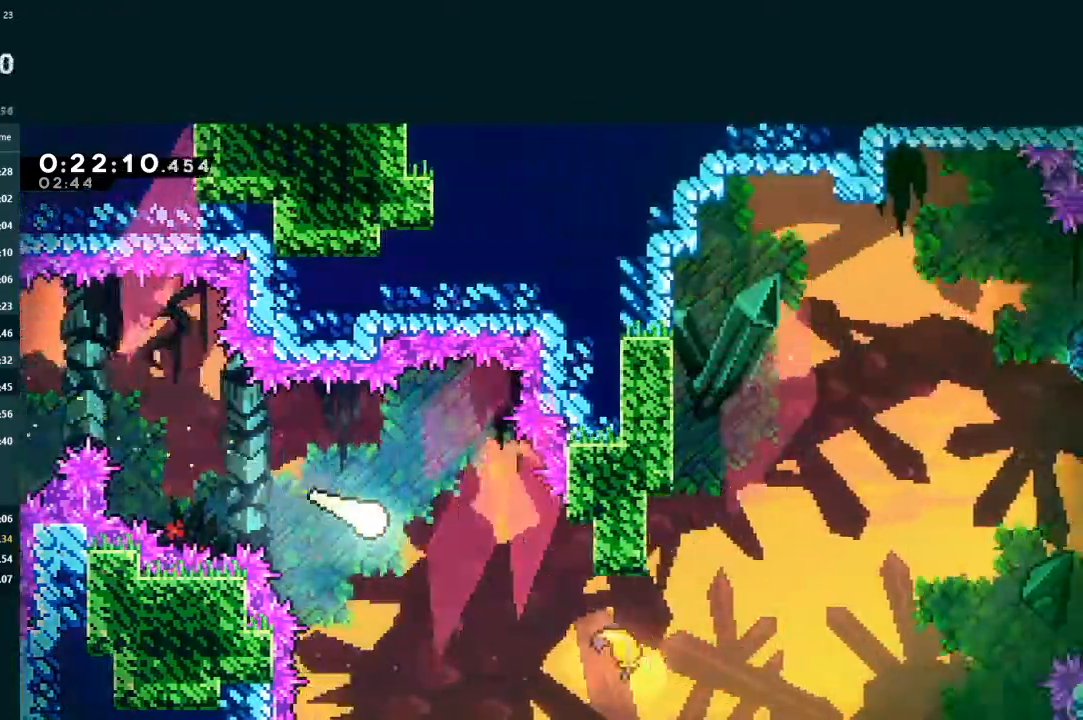
{"dt_ms": 500, "buttons": [], "left_stick": "right", "events": []}
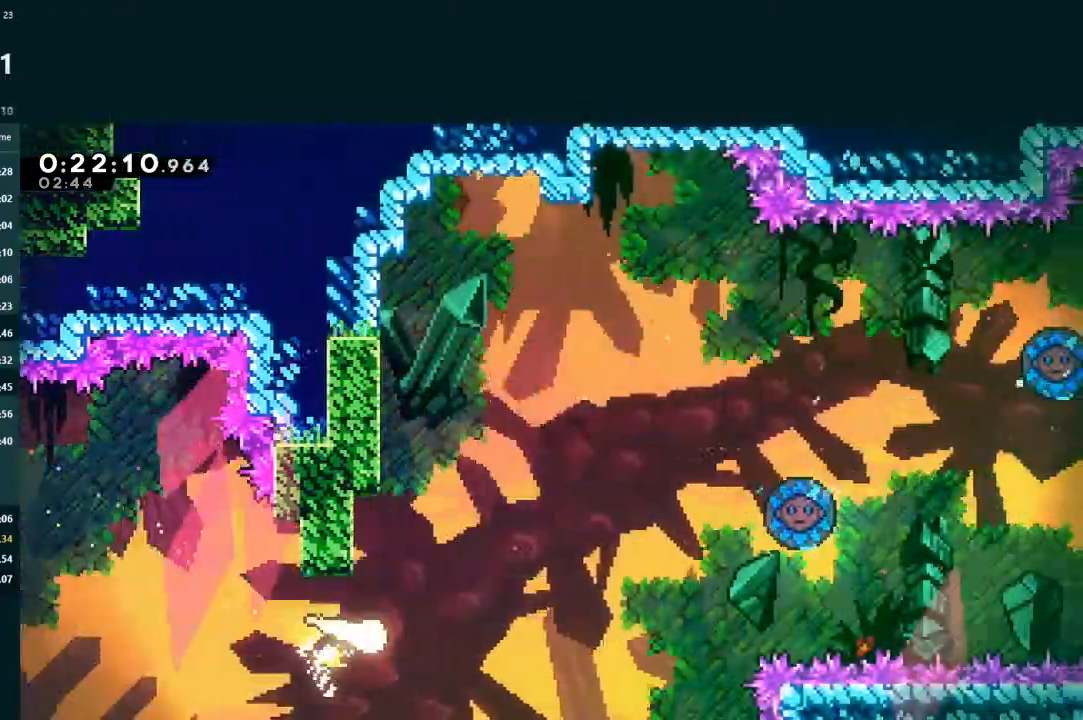
{"dt_ms": 500, "buttons": [], "left_stick": "right", "events": []}
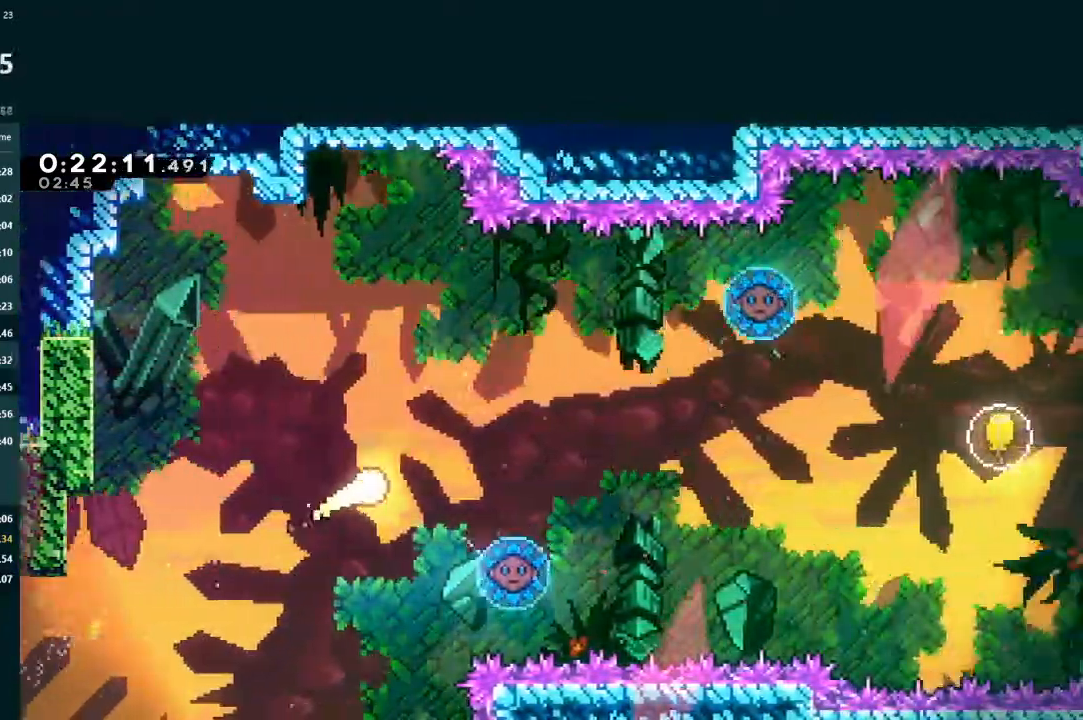
{"dt_ms": 500, "buttons": [], "left_stick": "right", "events": []}
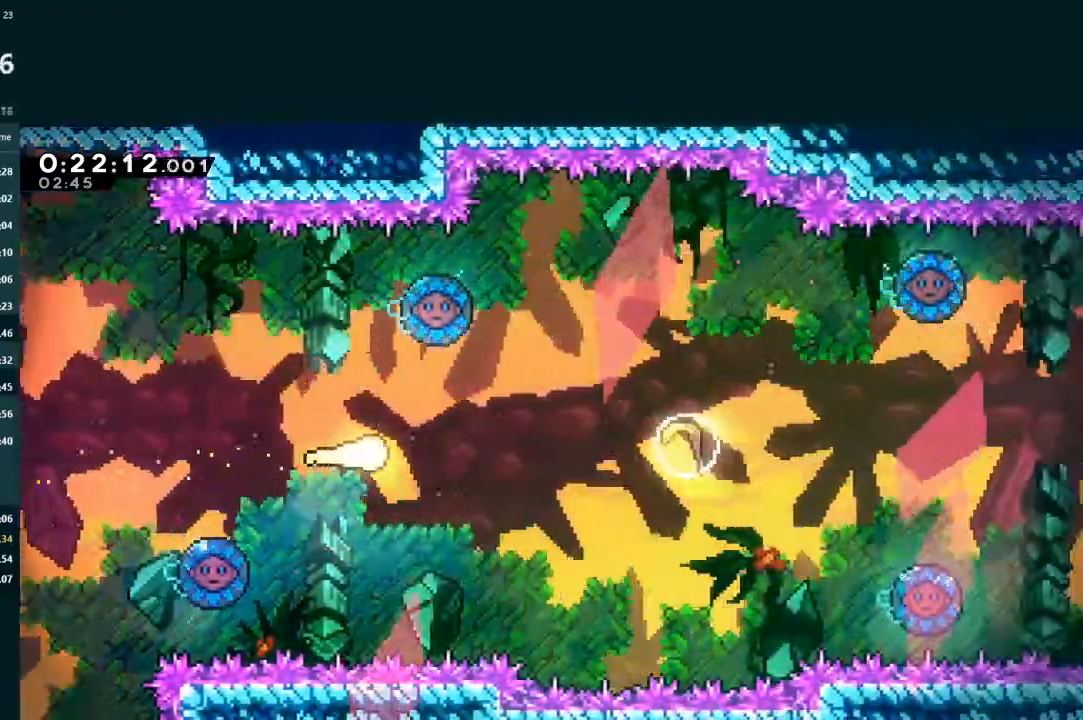
{"dt_ms": 500, "buttons": [], "left_stick": "right", "events": []}
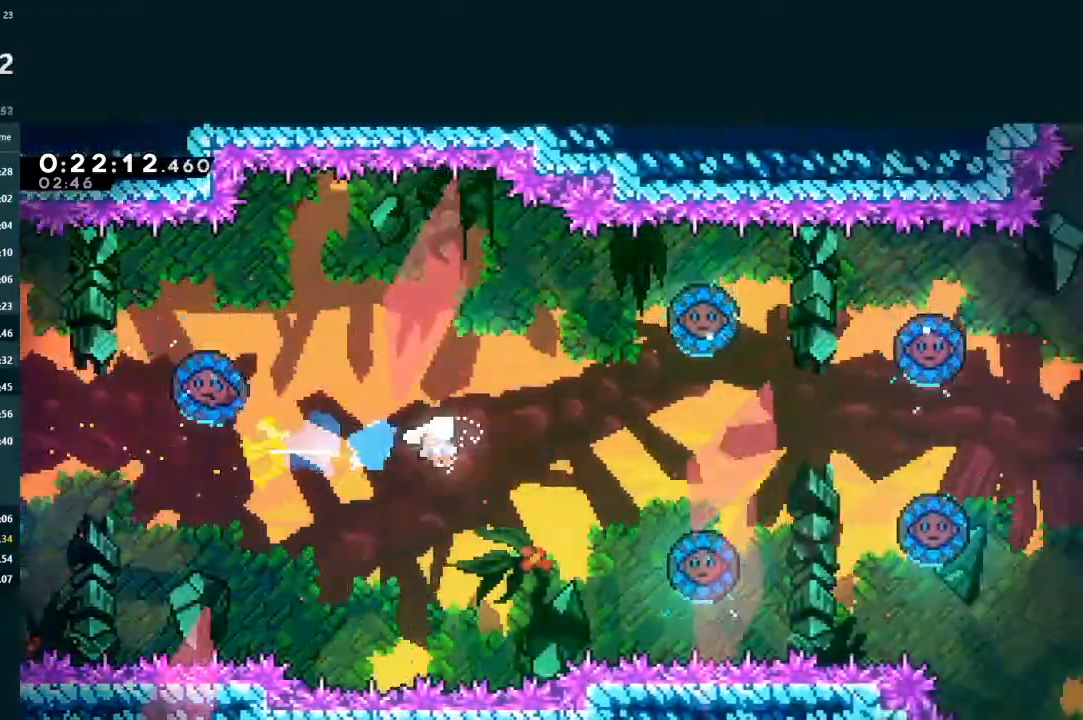
{"dt_ms": 500, "buttons": [], "left_stick": "down-right", "events": [[133, "left_stick", "down-right"]]}
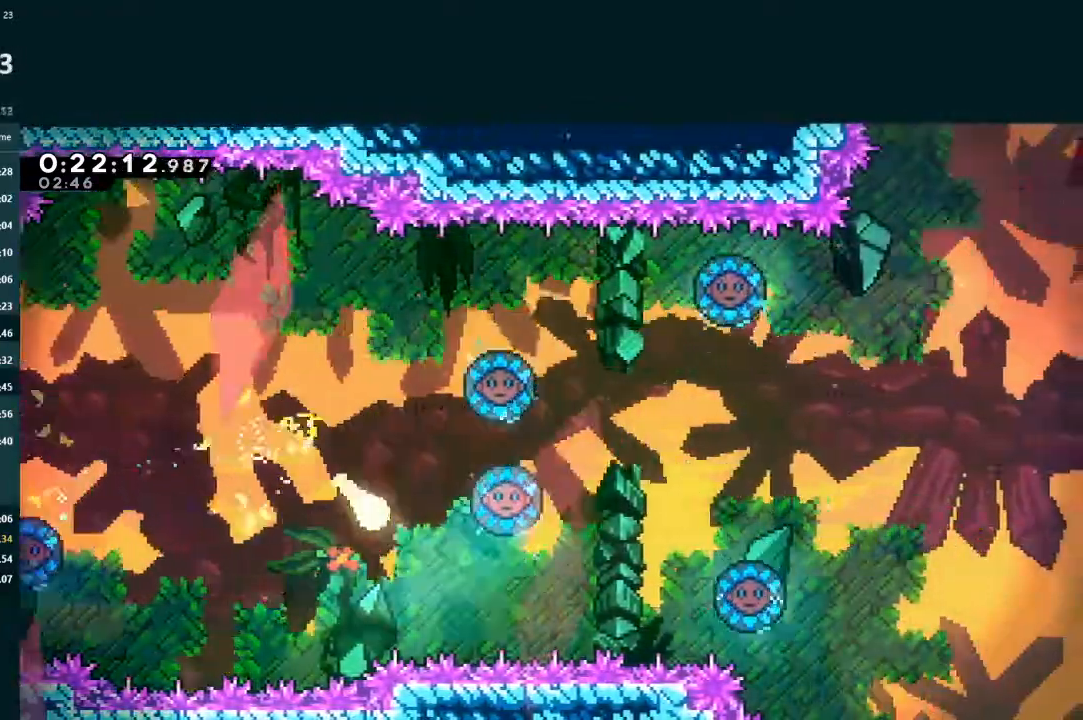
{"dt_ms": 500, "buttons": [], "left_stick": "right", "events": [[233, "left_stick", "right"]]}
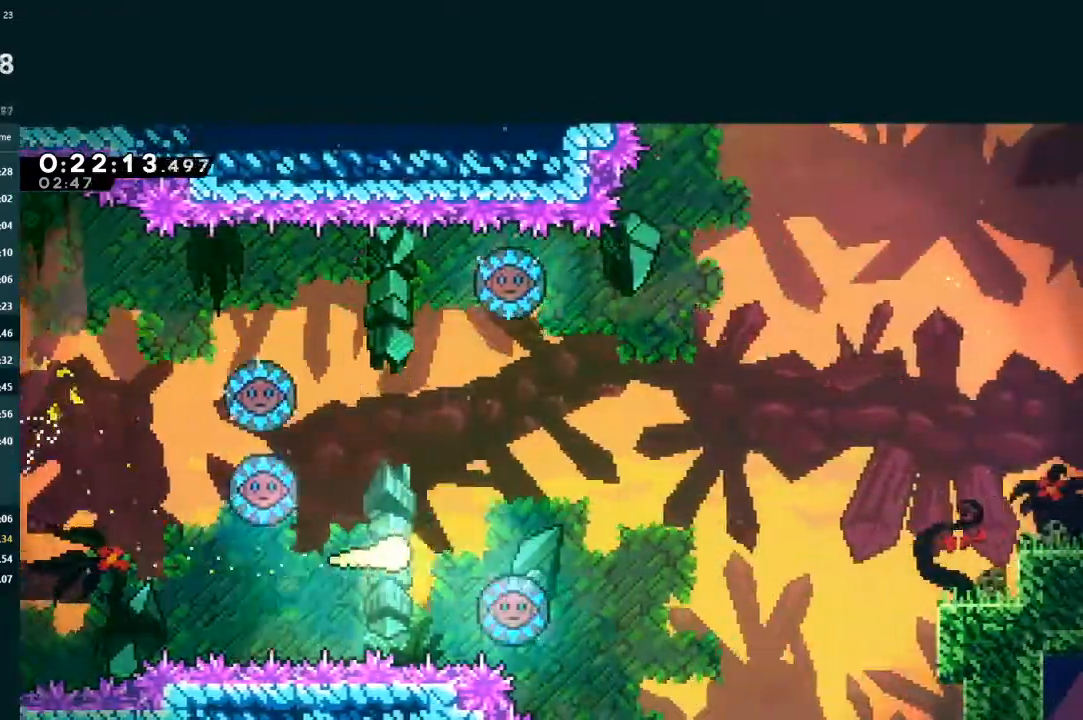
{"dt_ms": 500, "buttons": [], "left_stick": "right", "events": []}
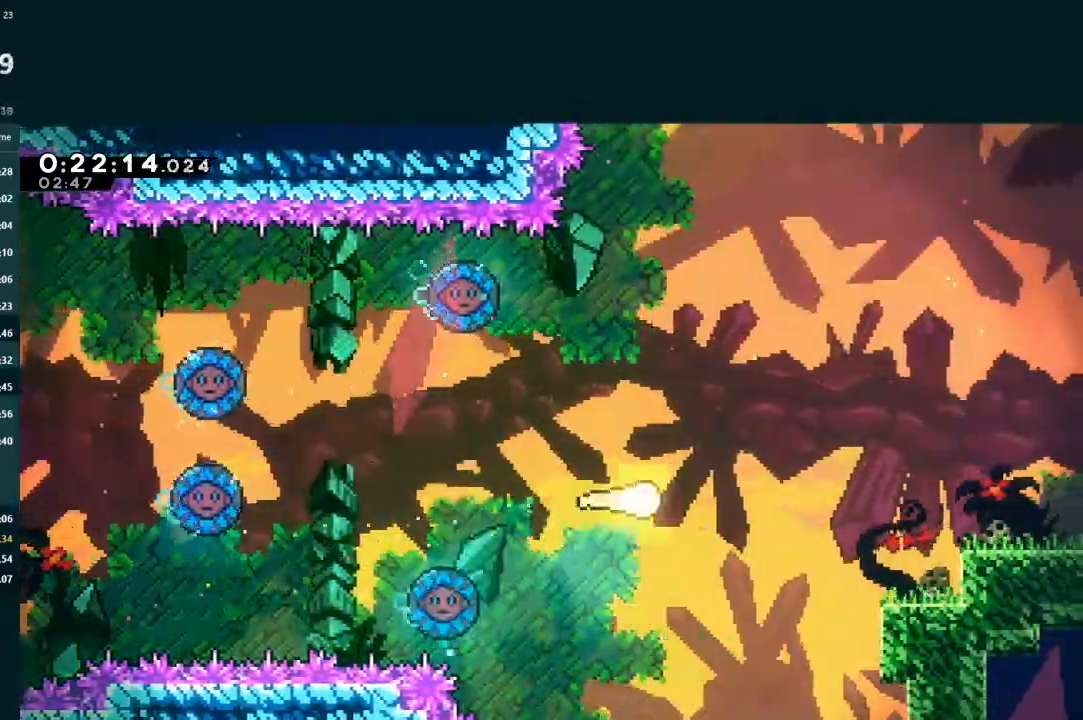
{"dt_ms": 500, "buttons": ["DPAD_DOWN", "DPAD_RIGHT"], "left_stick": "right", "events": [[467, "DPAD_RIGHT", "down"], [500, "DPAD_DOWN", "down"]]}
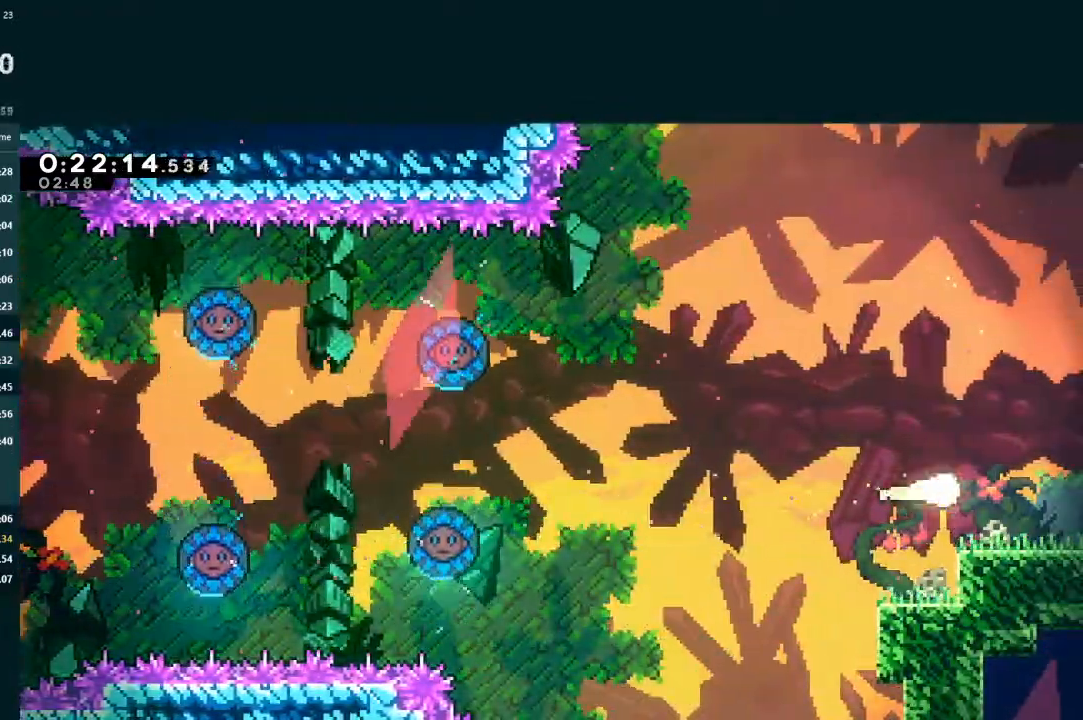
{"dt_ms": 500, "buttons": ["A", "DPAD_RIGHT"], "left_stick": "right", "events": [[200, "A", "down"], [300, "DPAD_DOWN", "up"], [367, "DPAD_RIGHT", "up"], [400, "DPAD_RIGHT", "down"]]}
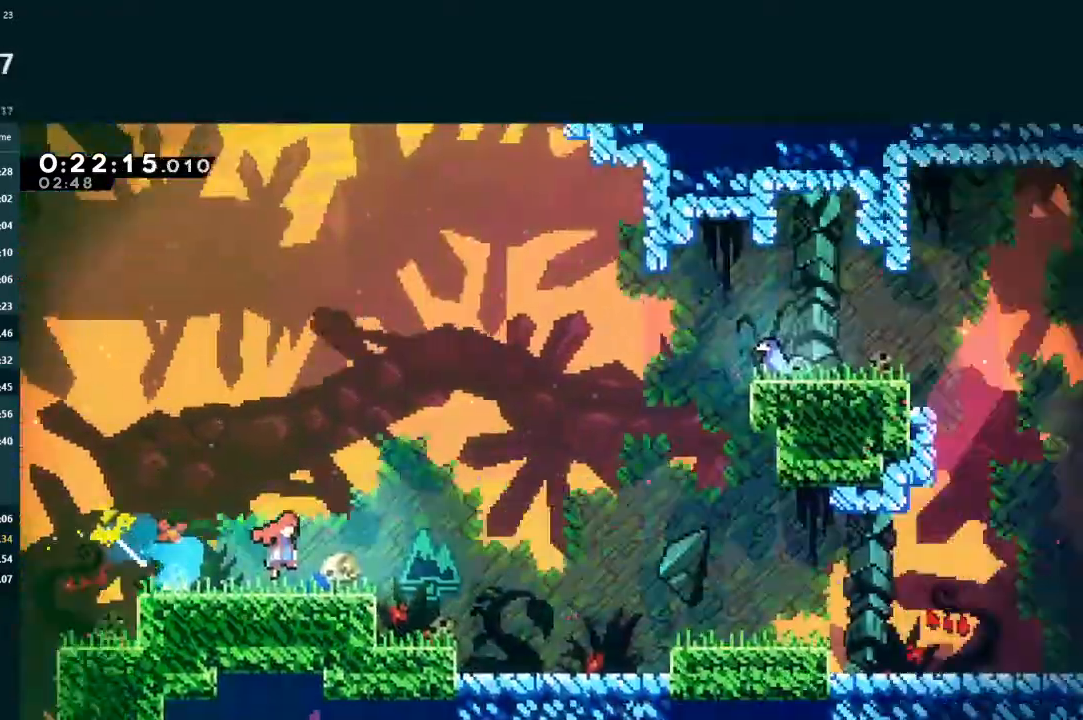
{"dt_ms": 500, "buttons": ["A", "DPAD_RIGHT"], "left_stick": "center", "events": [[167, "left_stick", "center"]]}
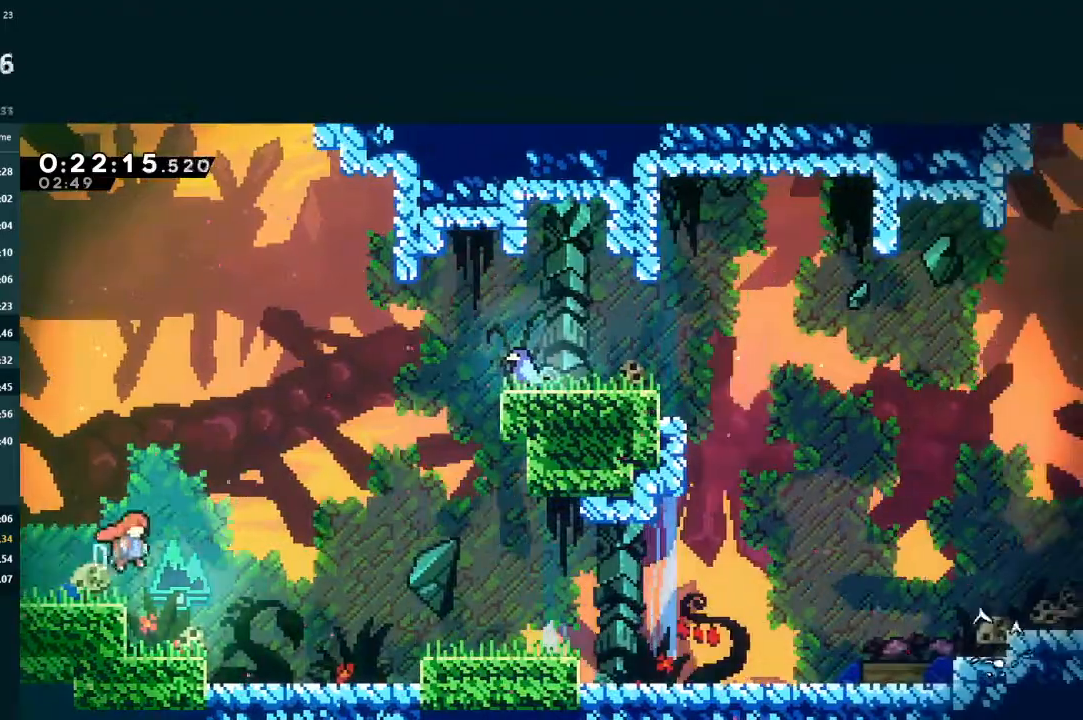
{"dt_ms": 500, "buttons": ["A", "L2", "DPAD_DOWN", "DPAD_RIGHT"], "left_stick": "center", "events": [[100, "L2", "down"], [133, "A", "up"], [133, "DPAD_DOWN", "down"], [500, "A", "down"]]}
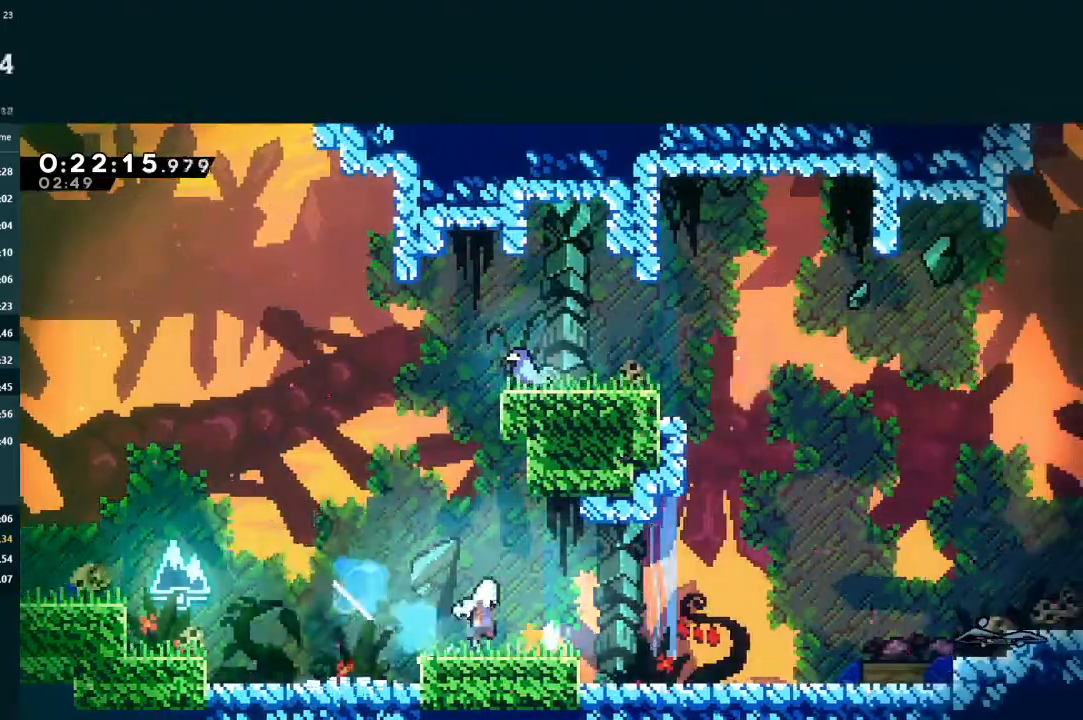
{"dt_ms": 500, "buttons": ["A", "L2", "DPAD_RIGHT"], "left_stick": "center", "events": [[33, "DPAD_DOWN", "up"], [133, "A", "up"], [400, "A", "down"]]}
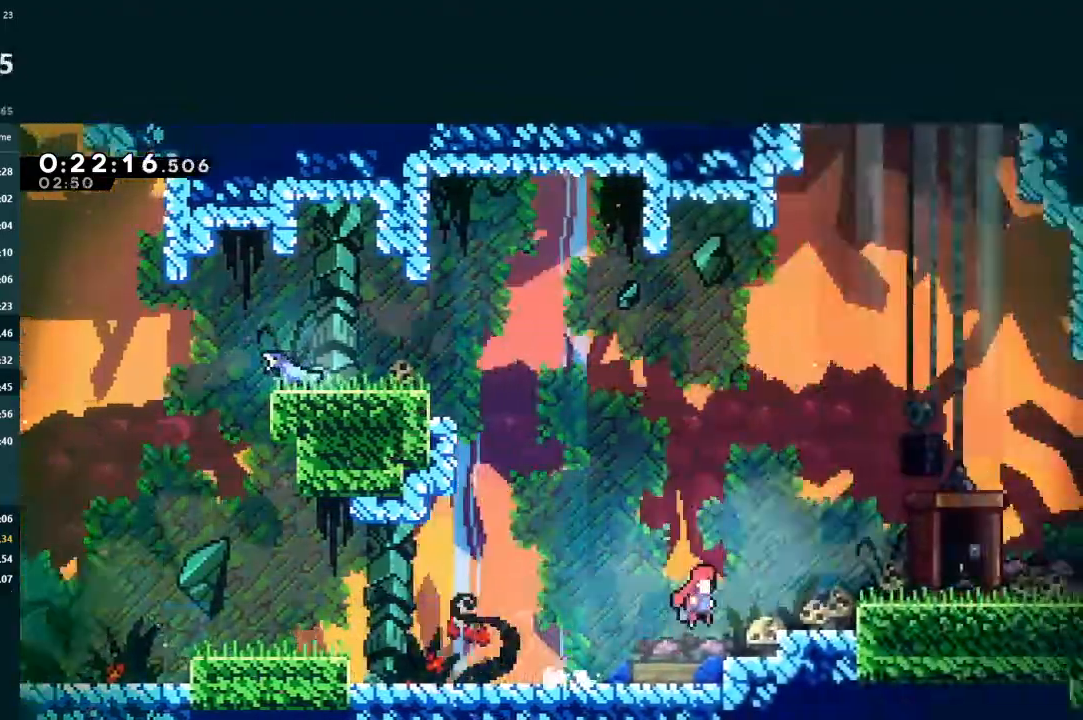
{"dt_ms": 1000, "buttons": ["L2", "DPAD_DOWN", "DPAD_RIGHT"], "left_stick": "center"}
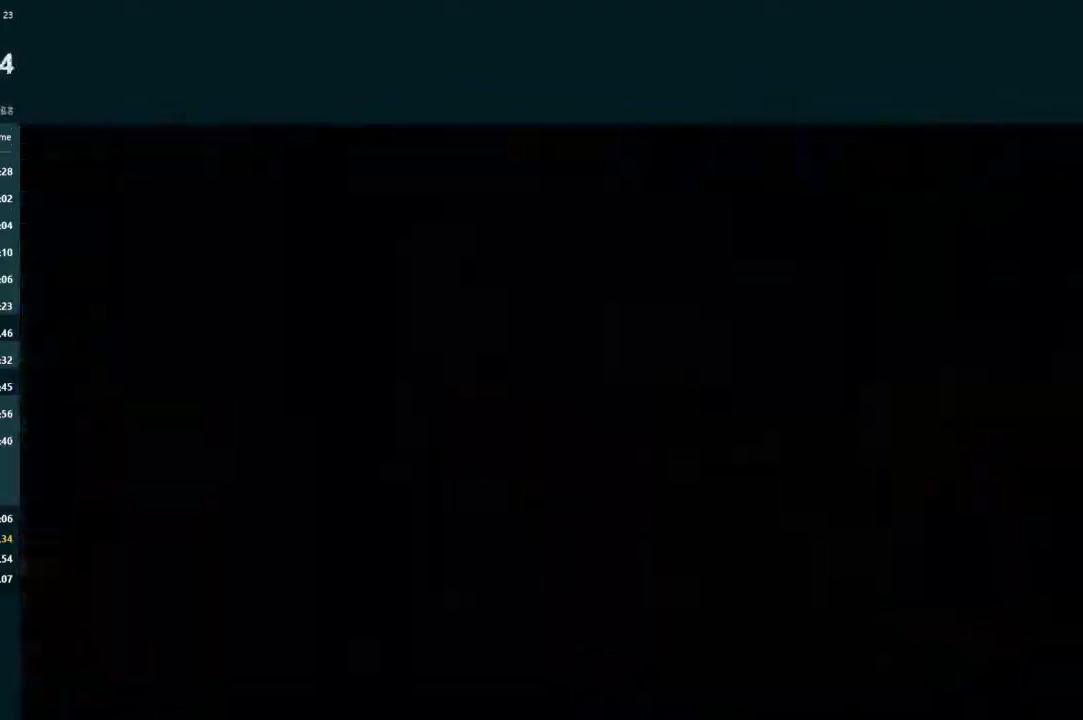
{"dt_ms": 500, "buttons": ["A", "L2", "DPAD_RIGHT"], "left_stick": "center", "events": [[367, "DPAD_DOWN", "up"], [433, "A", "down"]]}
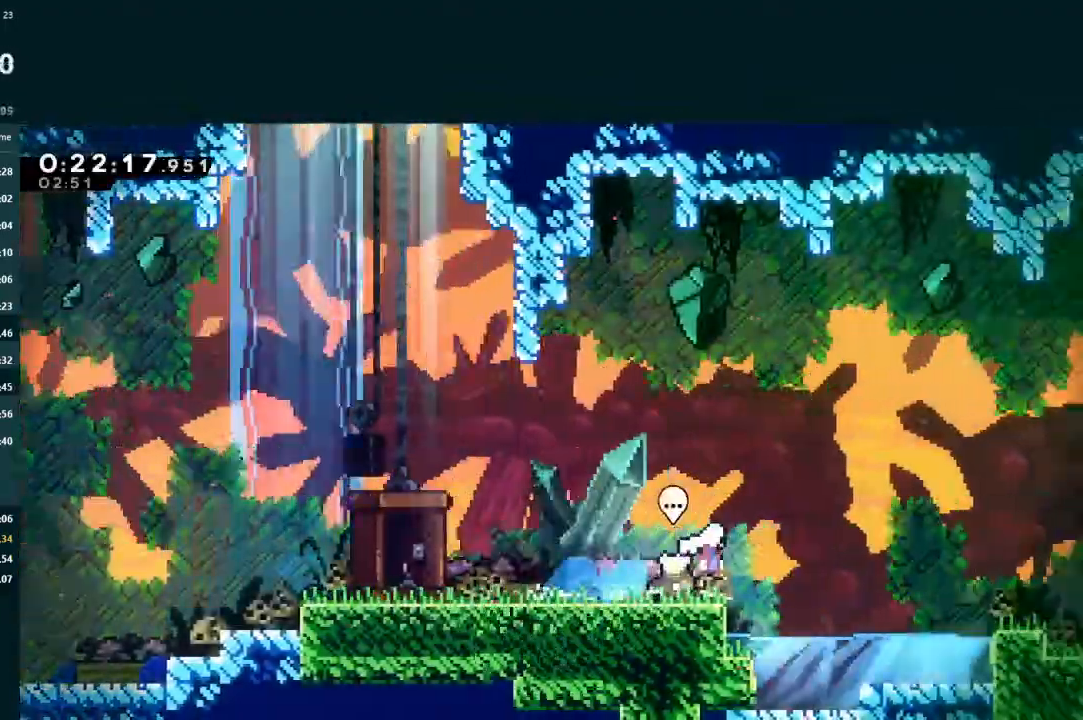
{"dt_ms": 500, "buttons": ["A", "L2", "DPAD_RIGHT"], "left_stick": "center", "events": [[133, "A", "up"], [400, "A", "down"]]}
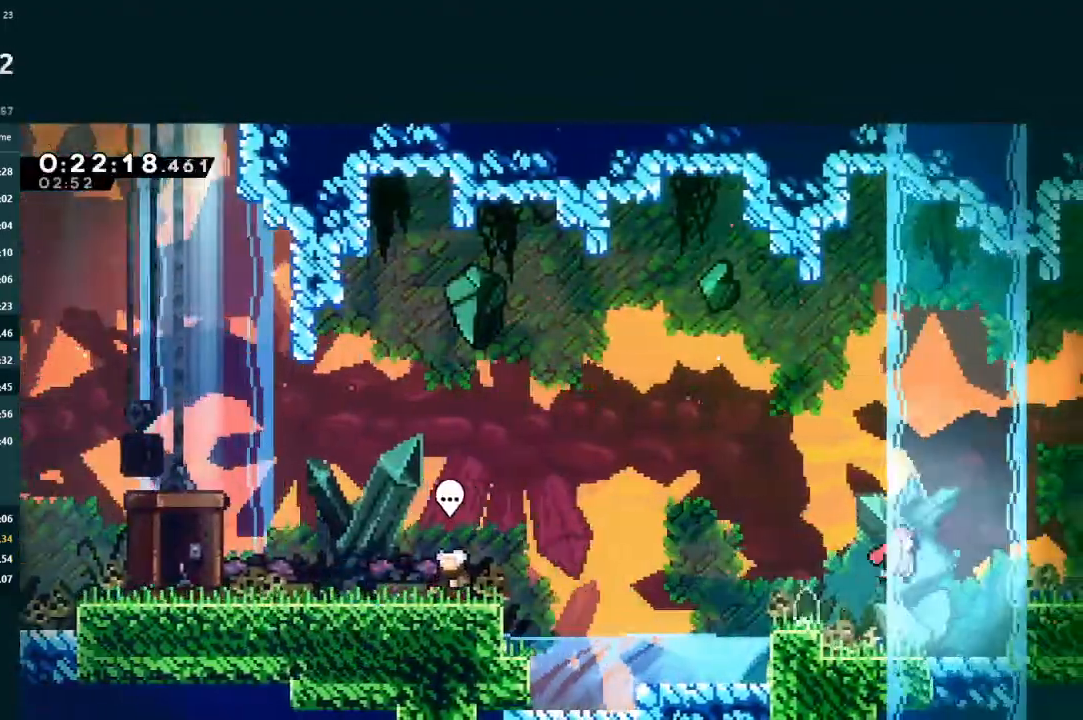
{"dt_ms": 500, "buttons": ["A", "L2", "DPAD_RIGHT"], "left_stick": "center", "events": [[33, "A", "up"], [100, "DPAD_DOWN", "down"], [300, "A", "down"], [300, "DPAD_DOWN", "up"]]}
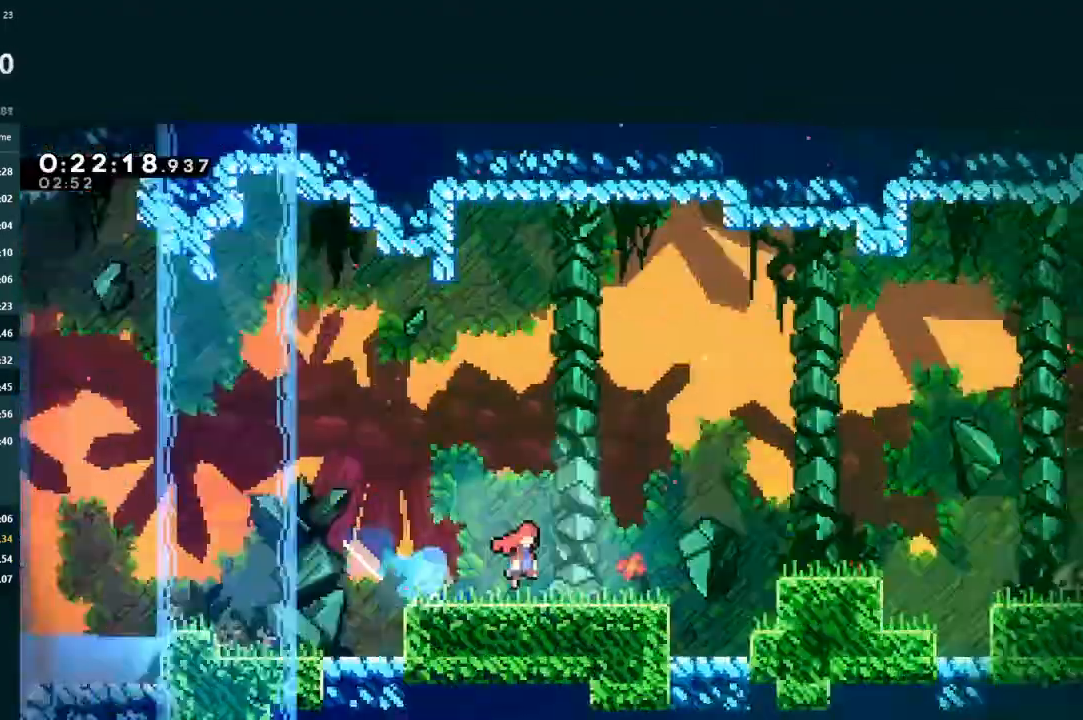
{"dt_ms": 500, "buttons": ["A", "L2", "DPAD_RIGHT"], "left_stick": "center", "events": []}
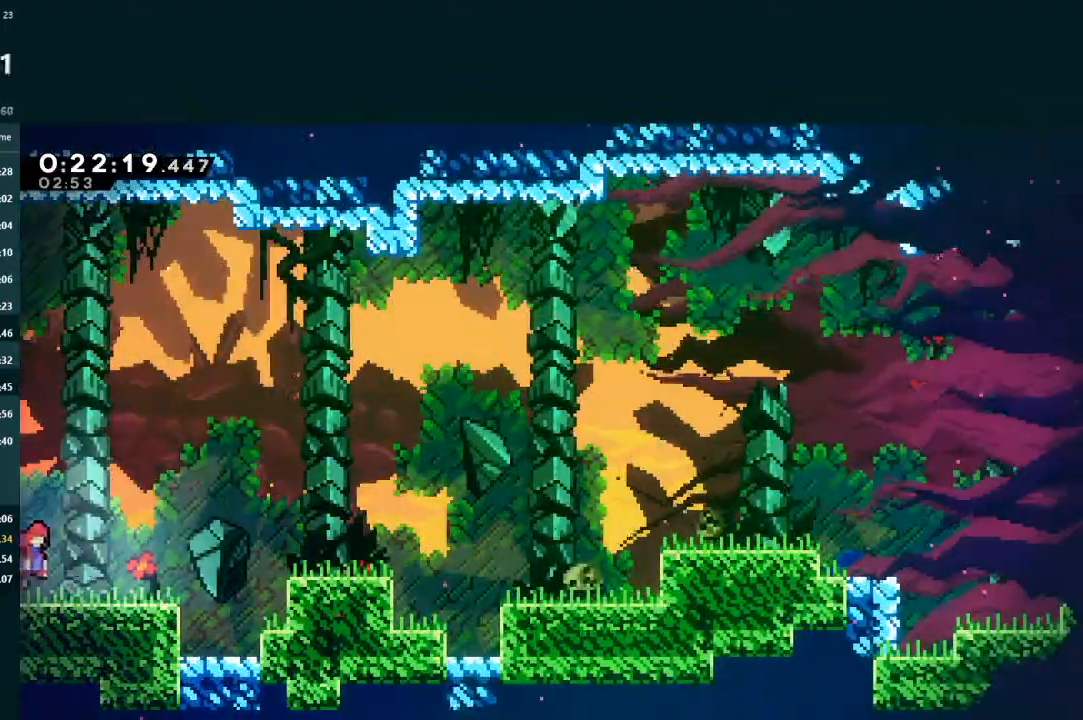
{"dt_ms": 500, "buttons": ["A", "DPAD_DOWN", "DPAD_RIGHT"], "left_stick": "center", "events": [[233, "A", "up"], [233, "DPAD_DOWN", "down"], [267, "L2", "up"], [500, "A", "down"]]}
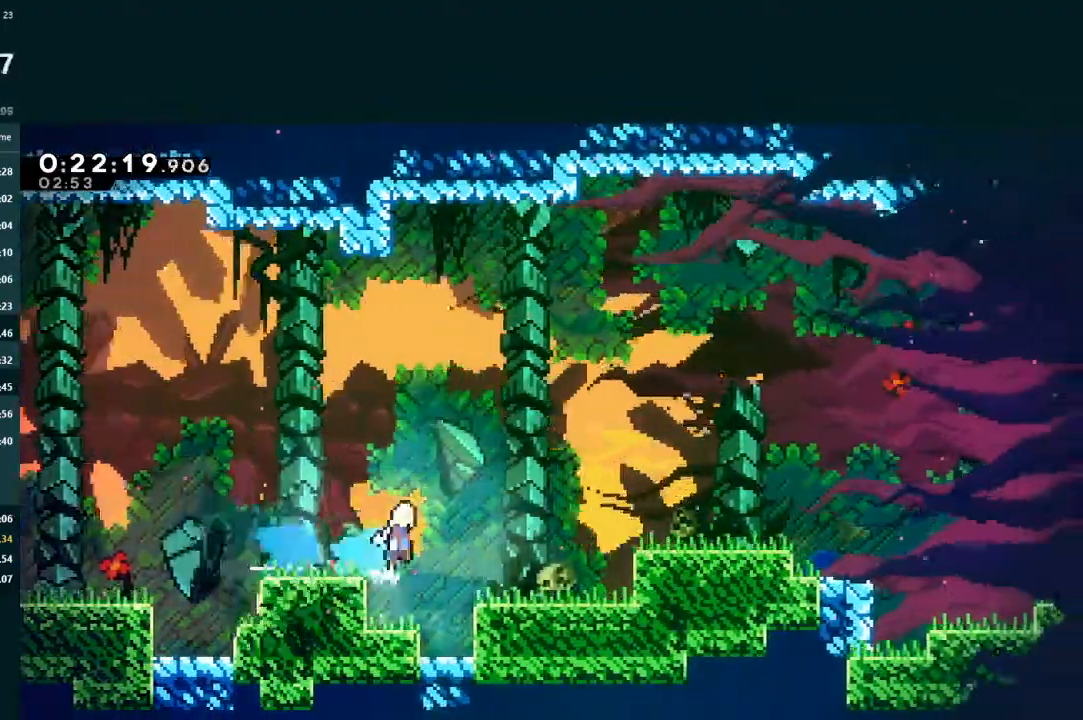
{"dt_ms": 500, "buttons": ["A", "DPAD_DOWN", "DPAD_RIGHT"], "left_stick": "center", "events": [[200, "A", "up"], [467, "A", "down"]]}
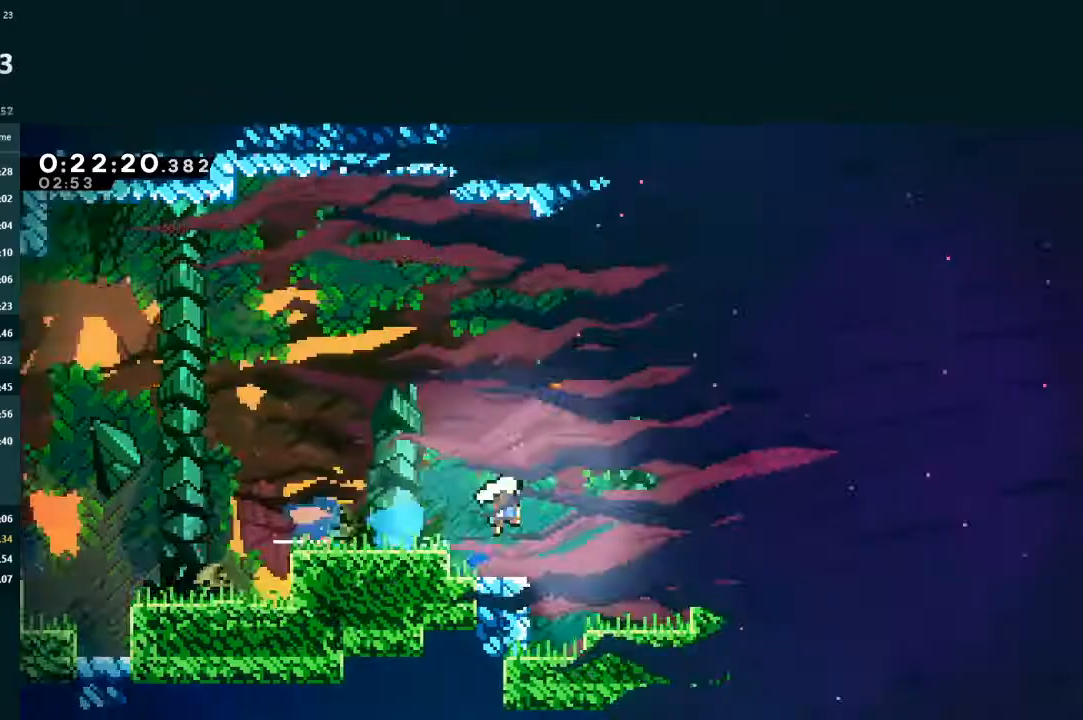
{"dt_ms": 500, "buttons": ["A", "DPAD_DOWN", "DPAD_RIGHT"], "left_stick": "center", "events": [[133, "A", "up"], [500, "A", "down"]]}